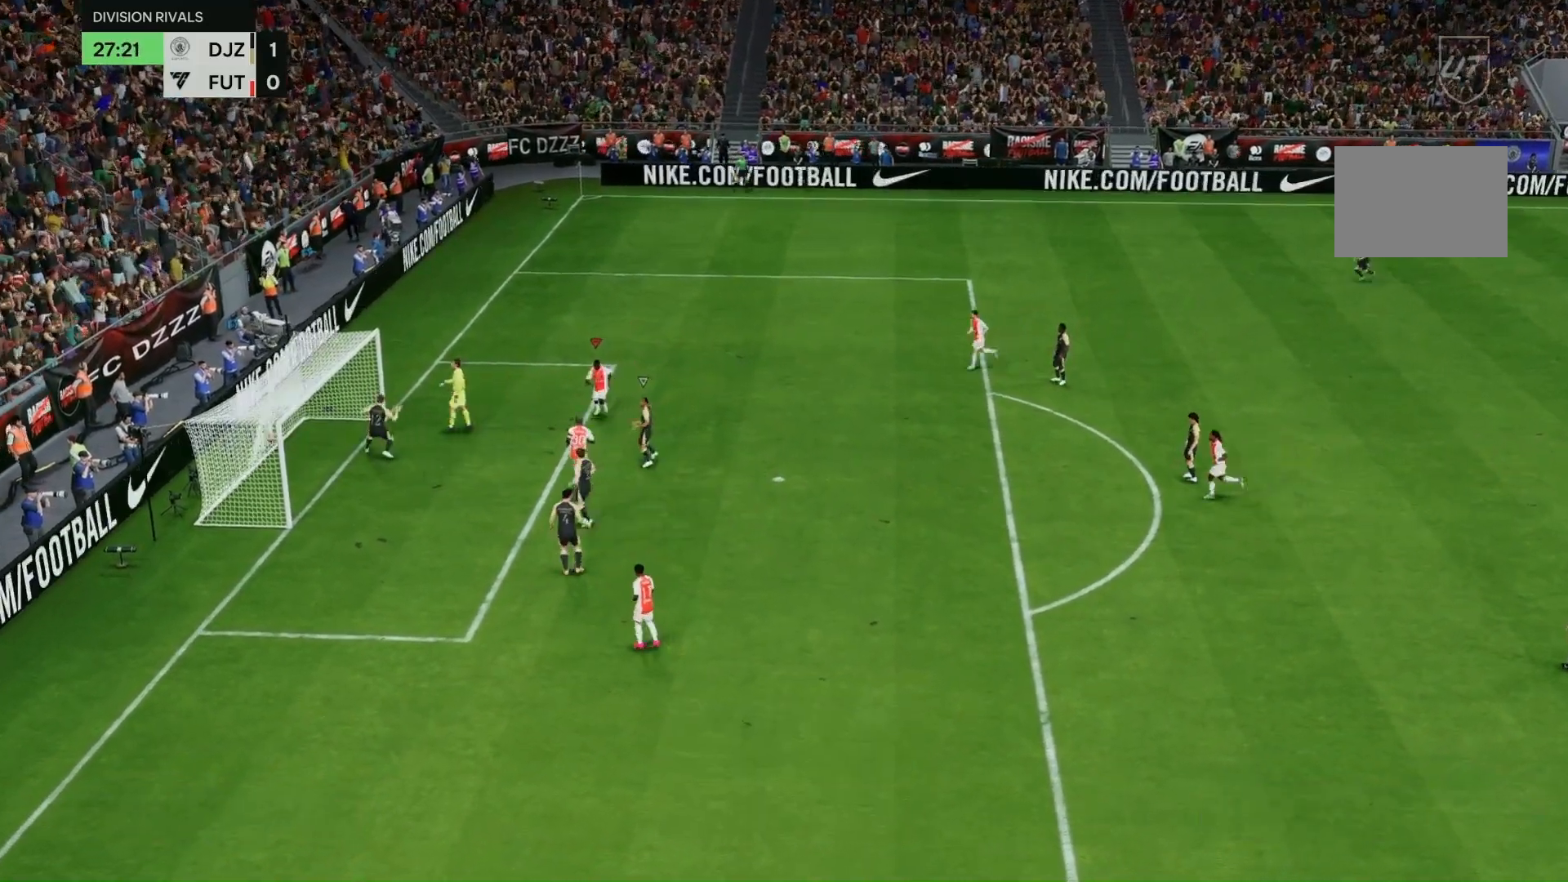
Gameplay with a controller (Xbox layout); each line is a JSON object with the inputs held at the frame after it (dt_ms = milliseconds from this image to that frame). "events" lists button and stick changes between this image and that frame as [ms after this image, input, new state], when the widget could be followed in between. Not read: L3 R3.
{"dt_ms": 500, "buttons": [], "left_stick": "down", "right_stick": "center", "events": [[133, "R1", "down"], [267, "R1", "up"]]}
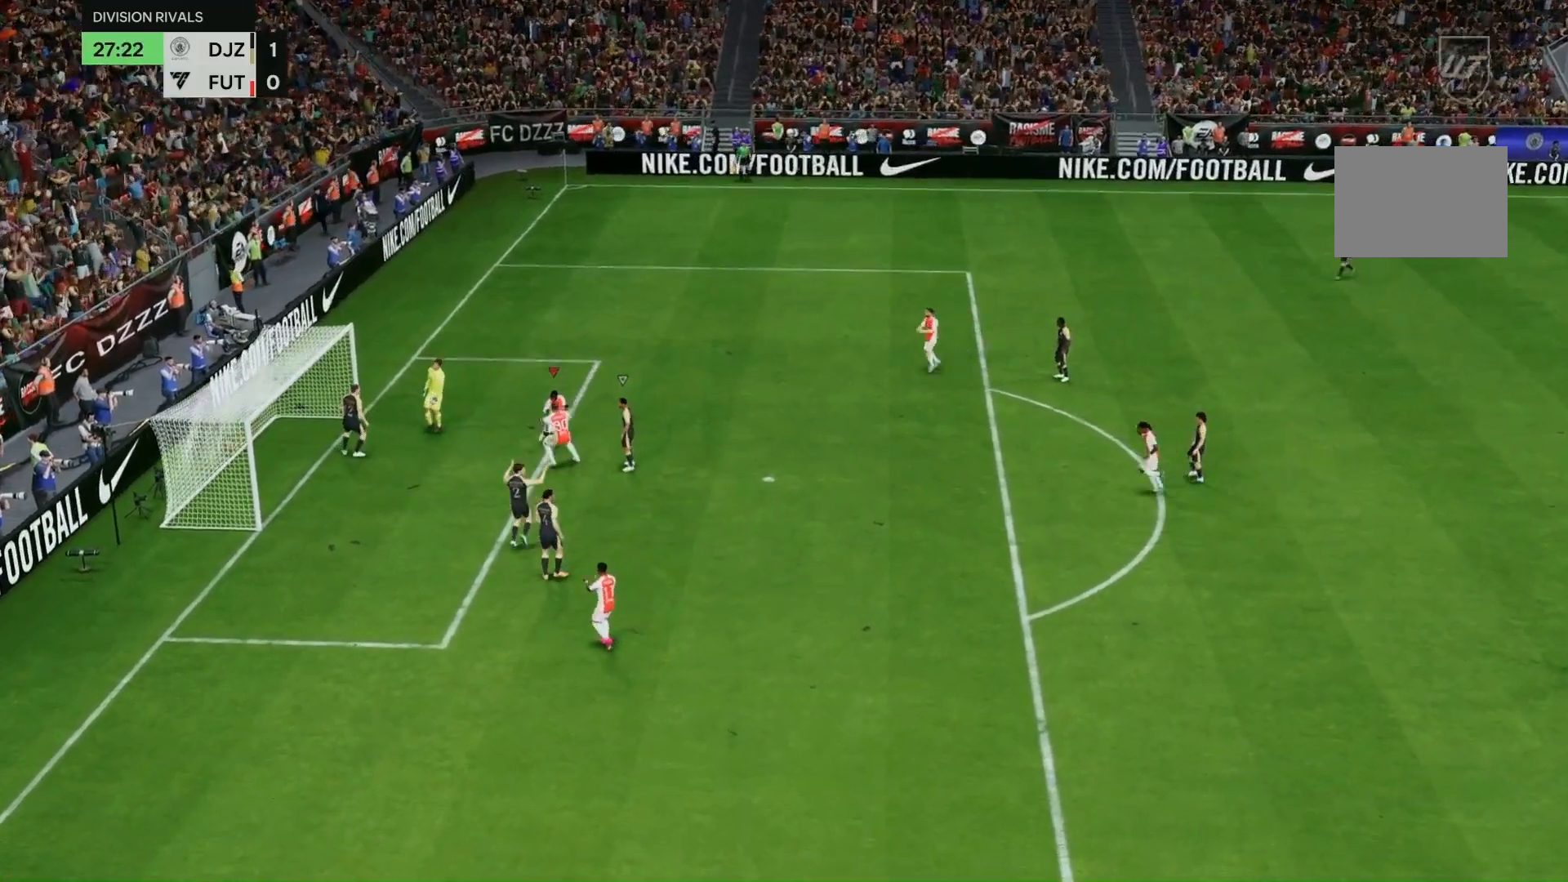
{"dt_ms": 1000, "buttons": [], "left_stick": "up", "right_stick": "down-left"}
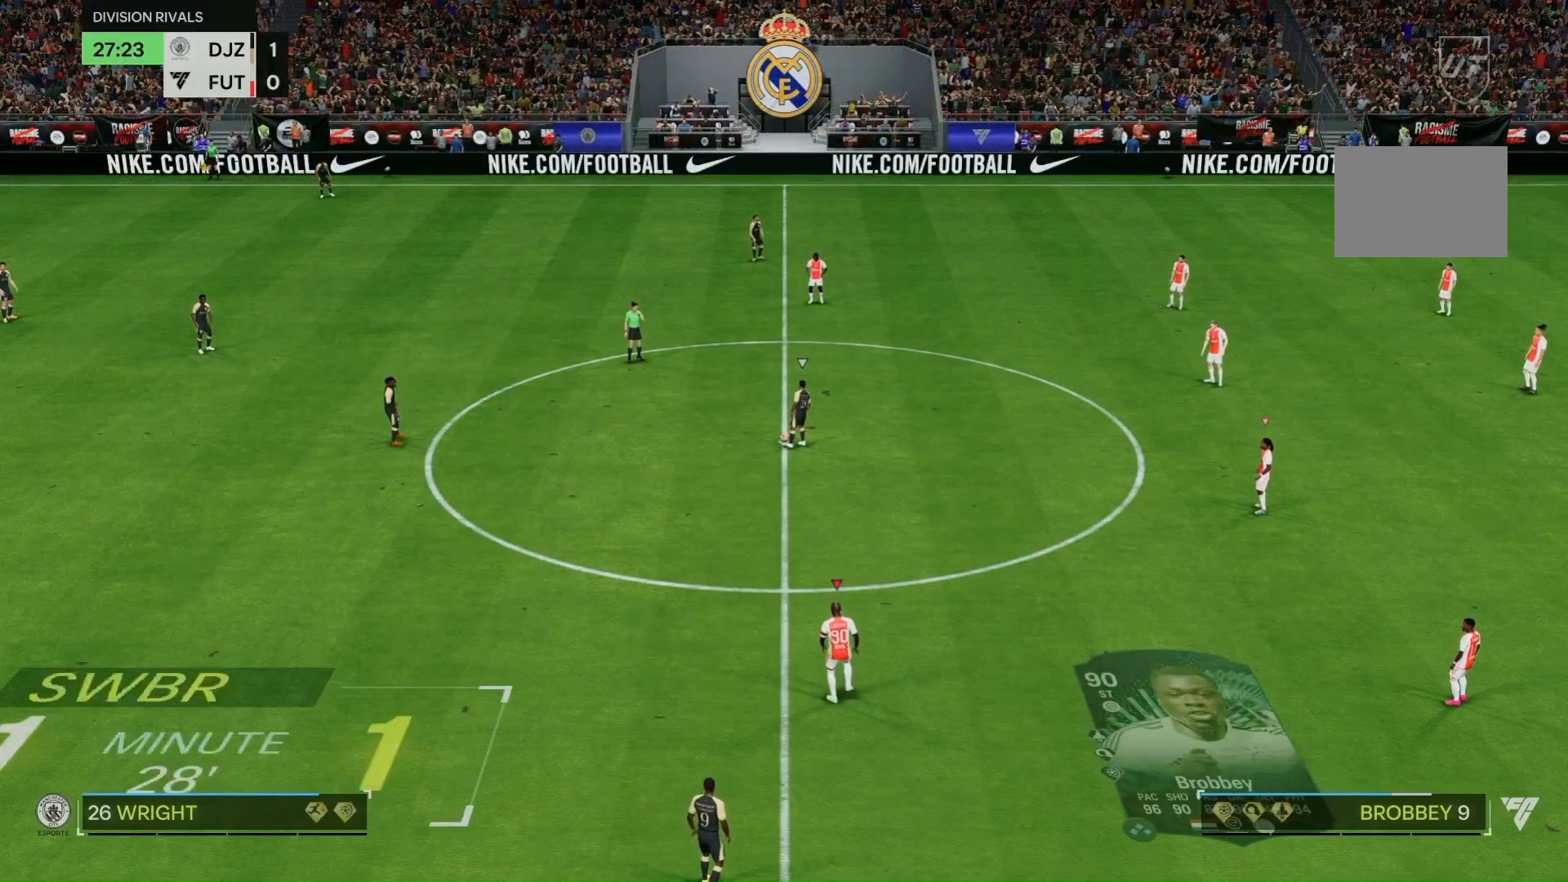
{"dt_ms": 500, "buttons": ["R2"], "left_stick": "up", "right_stick": "center", "events": [[67, "right_stick", "center"], [367, "R2", "down"]]}
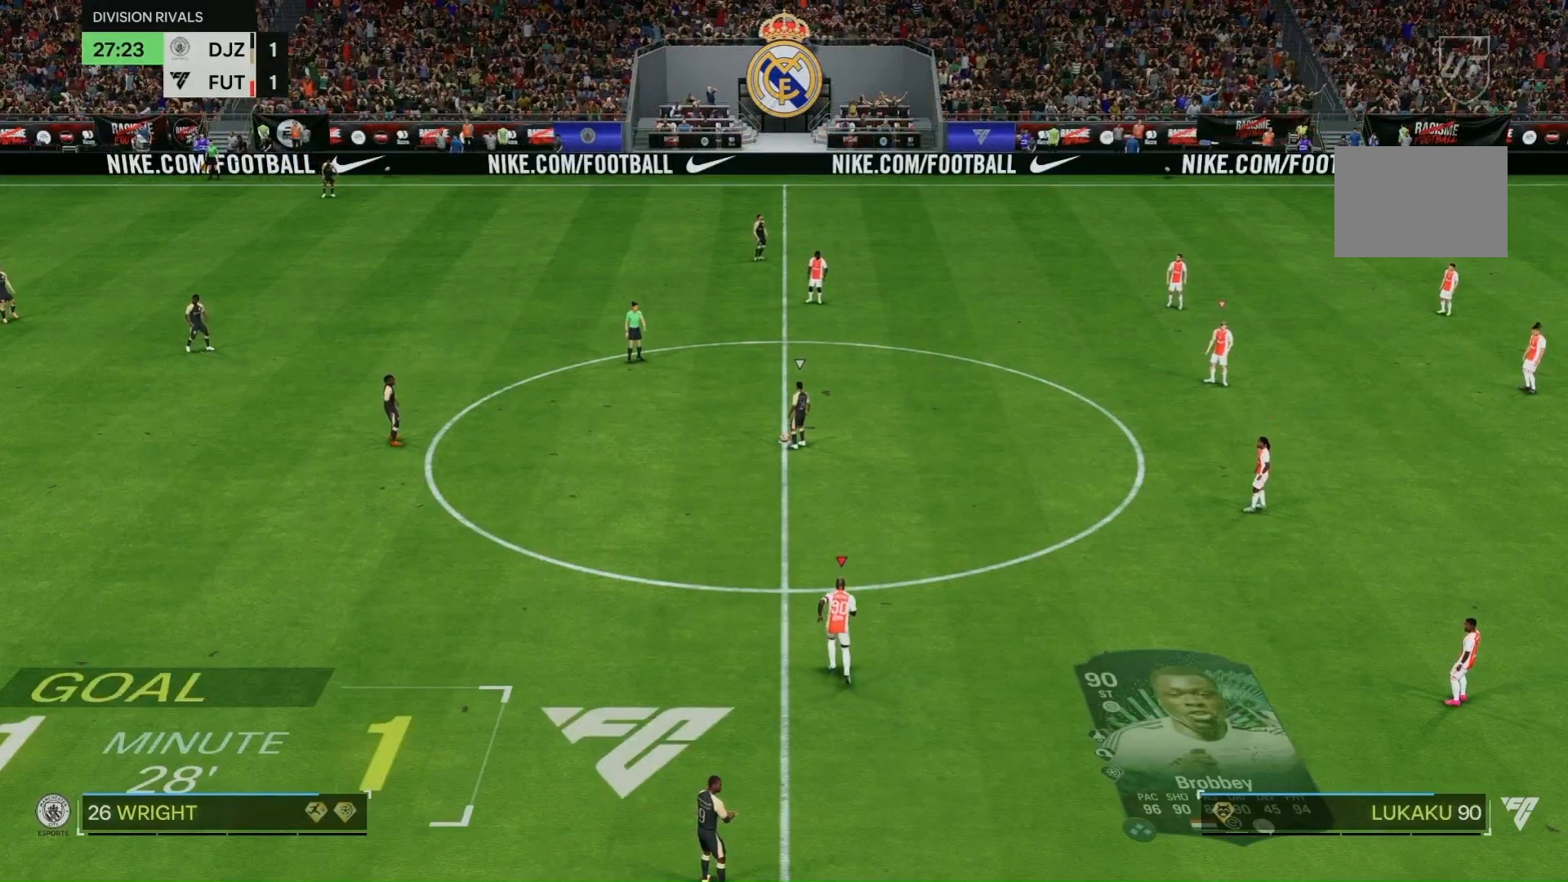
{"dt_ms": 500, "buttons": [], "left_stick": "center", "right_stick": "center", "events": [[100, "left_stick", "center"], [300, "R2", "up"]]}
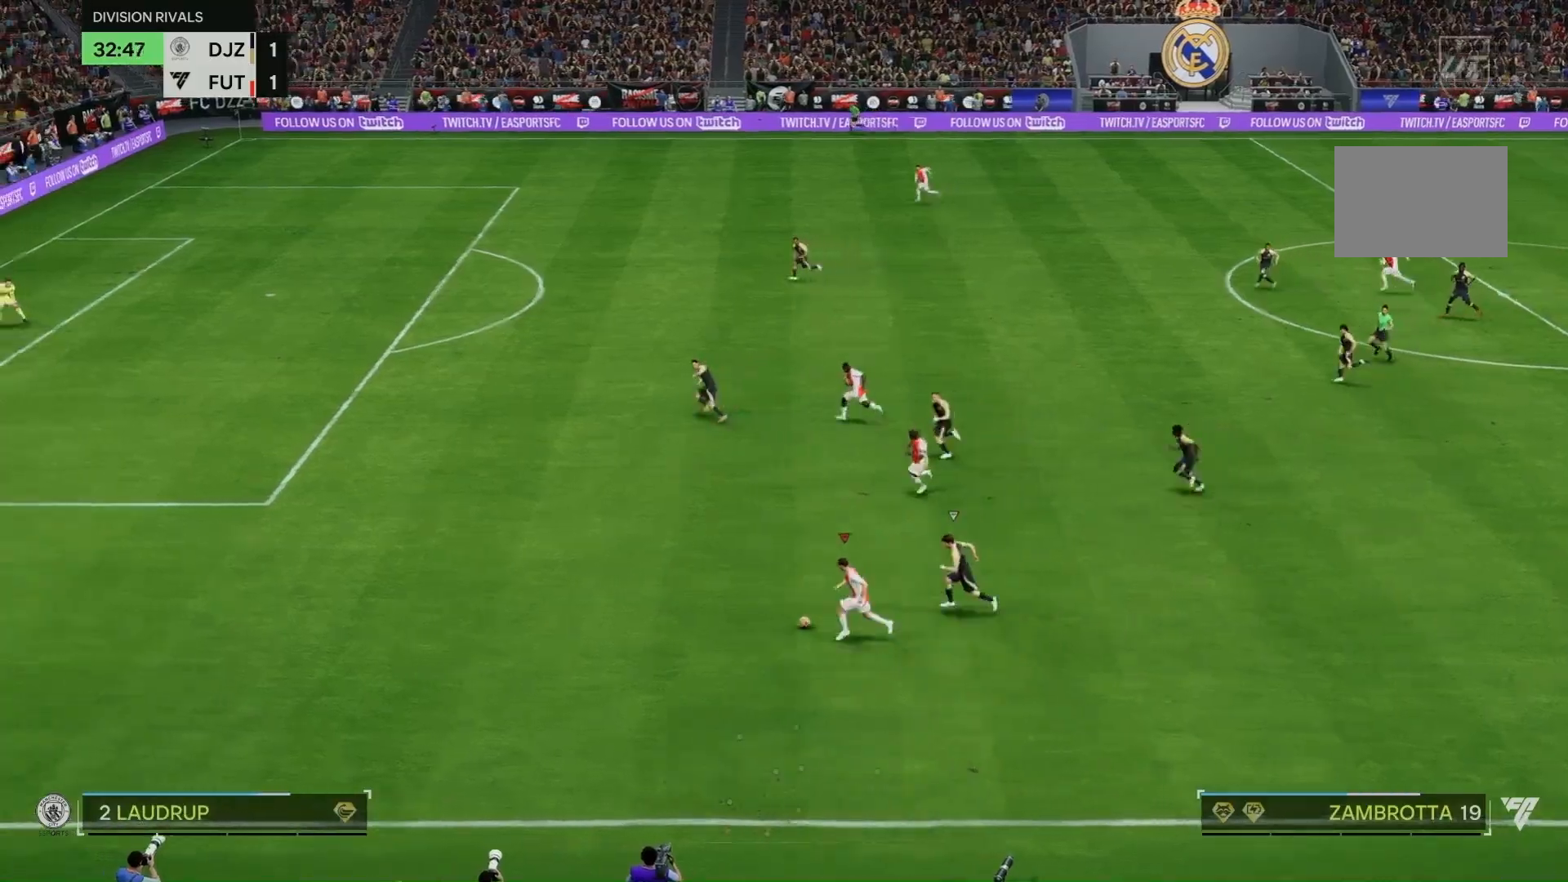
{"dt_ms": 500, "buttons": ["R2"], "left_stick": "center", "right_stick": "center", "events": [[500, "R2", "down"]]}